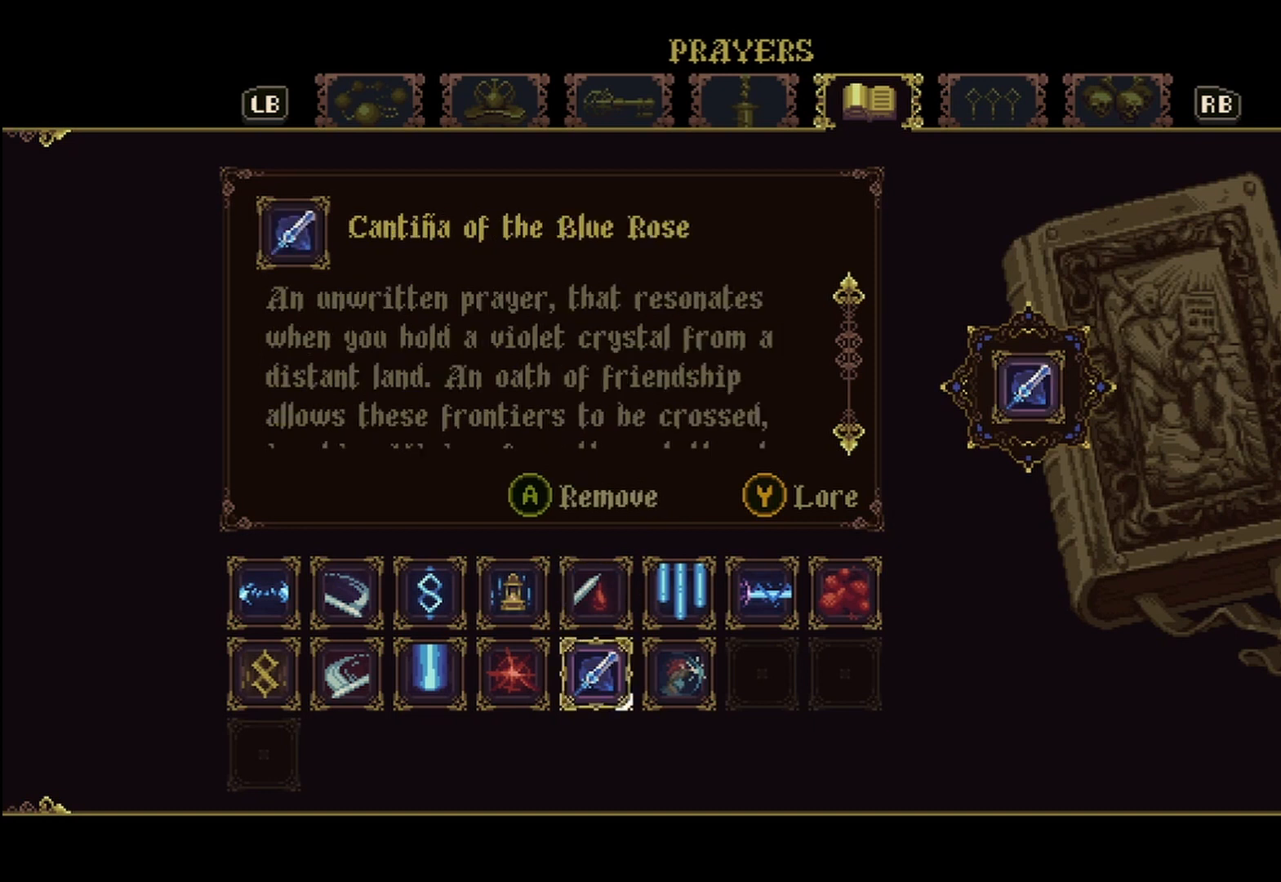
Gameplay with a controller (Xbox layout); each line is a JSON object with the inputs held at the frame after it. "events" lists button and stick changes between this image and that frame as [ms after this image, input, new state], when the widget could be followed in between. Not read: HOME.
{"buttons": [], "left_stick": "center", "right_stick": "center", "events": []}
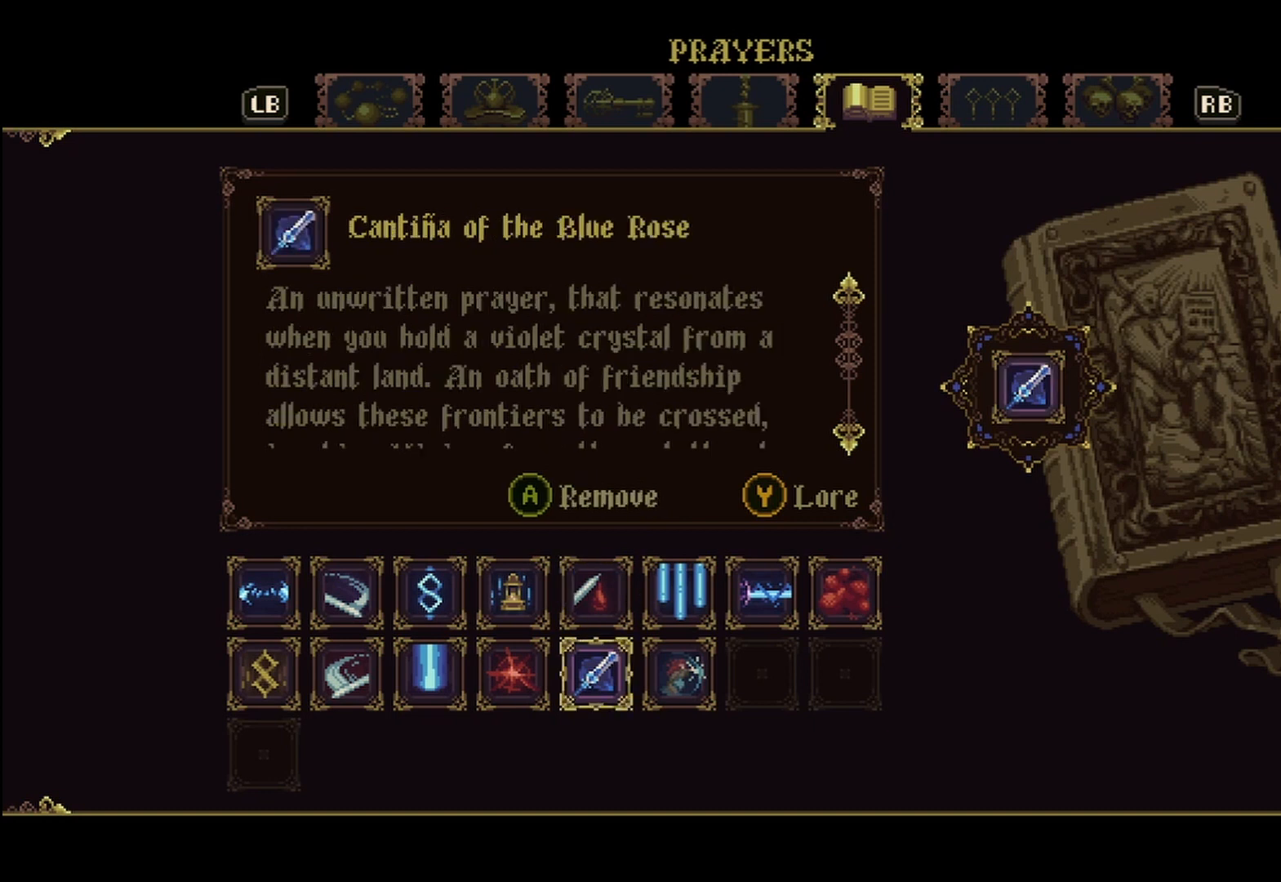
{"buttons": [], "left_stick": "center", "right_stick": "center", "events": [[42, "left_stick", "left"], [208, "left_stick", "center"], [333, "left_stick", "right"], [500, "left_stick", "center"]]}
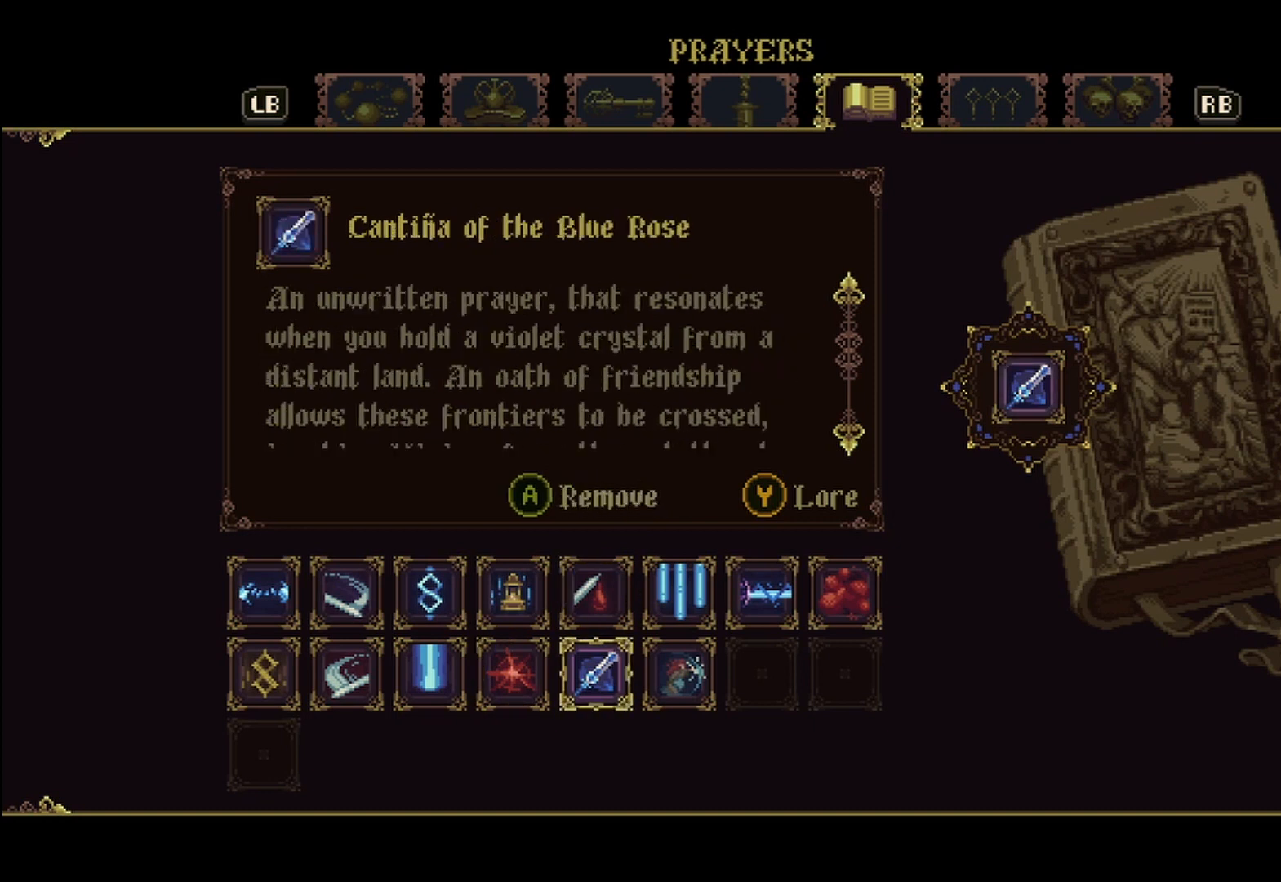
{"buttons": [], "left_stick": "center", "right_stick": "center", "events": [[125, "left_stick", "right"], [292, "left_stick", "center"]]}
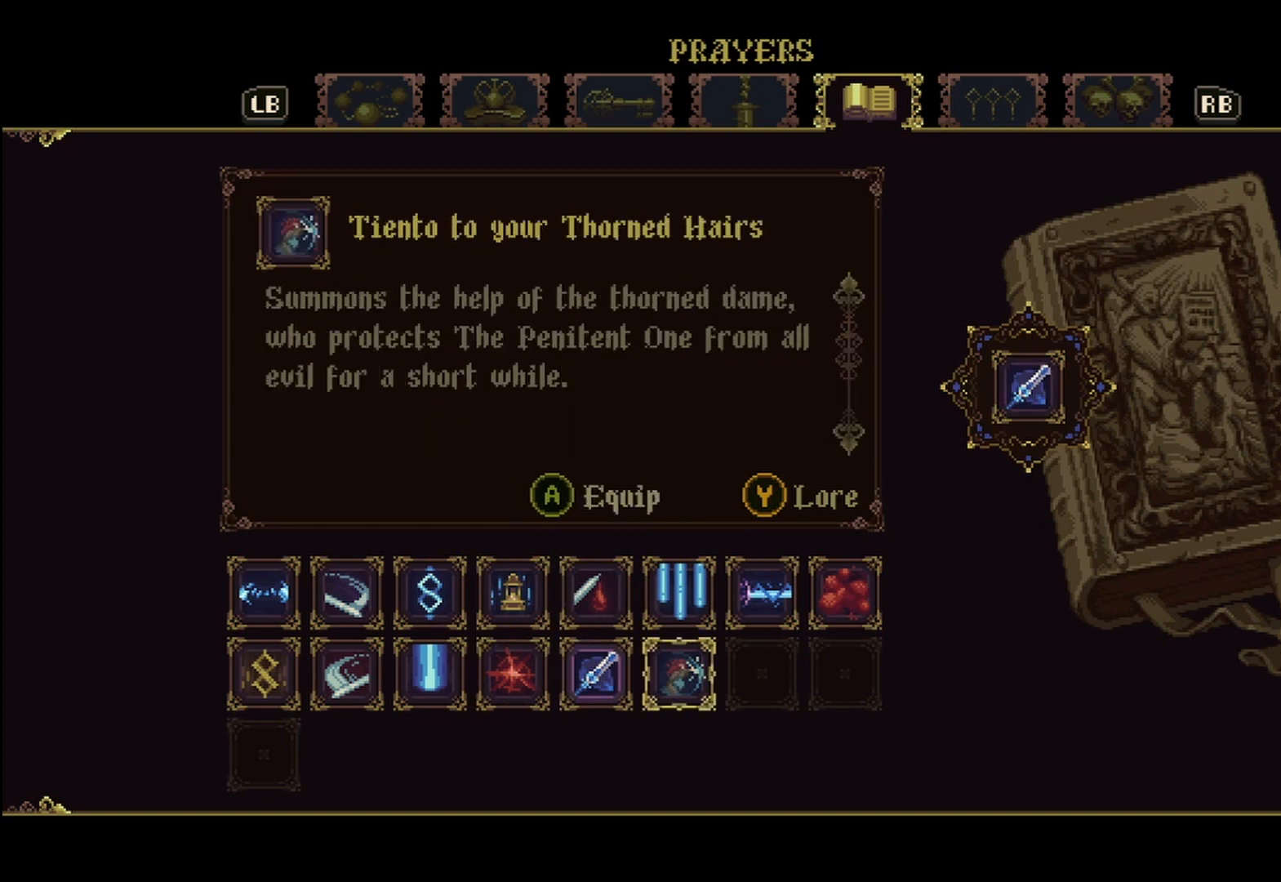
{"buttons": [], "left_stick": "right", "right_stick": "center", "events": [[42, "left_stick", "up"], [208, "left_stick", "center"], [500, "left_stick", "right"]]}
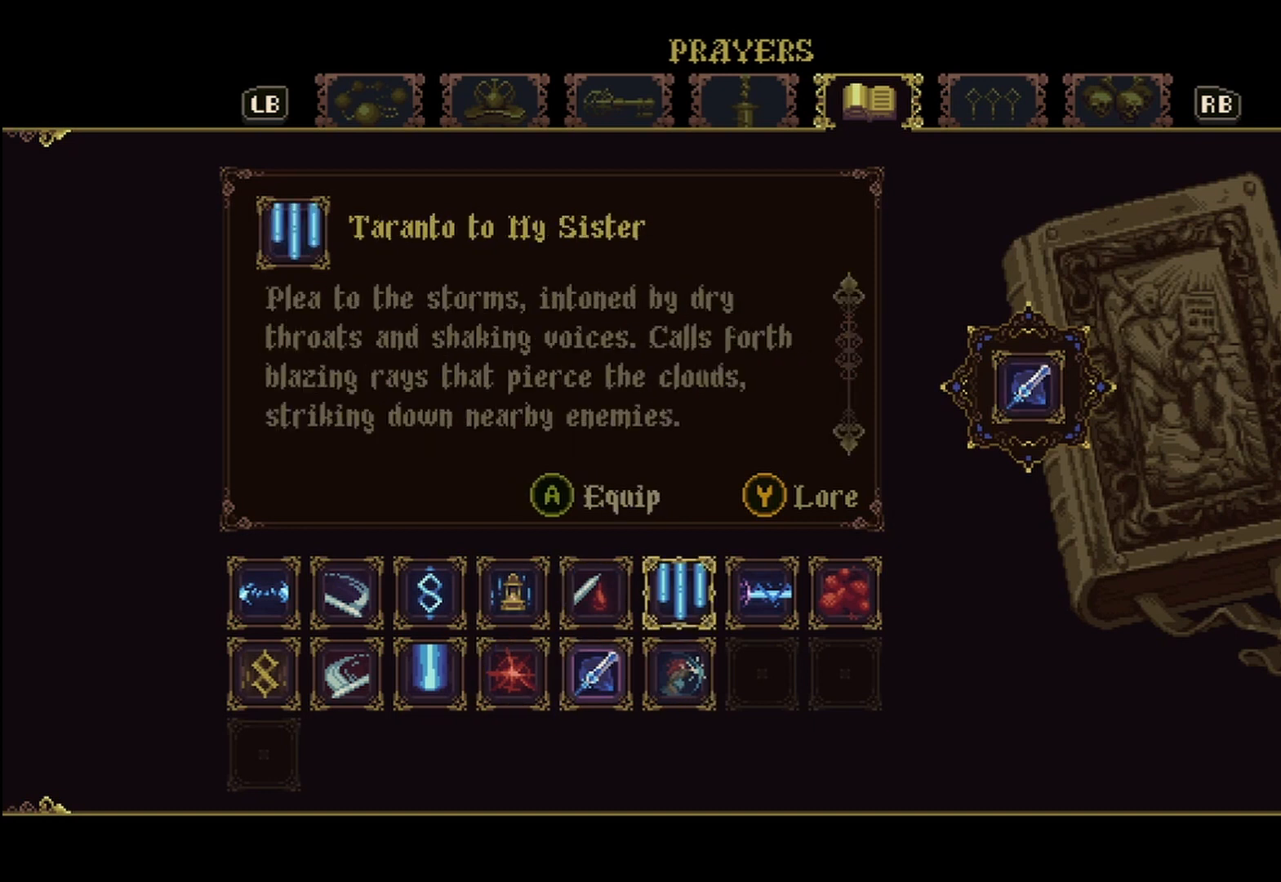
{"buttons": [], "left_stick": "center", "right_stick": "center", "events": [[208, "left_stick", "center"]]}
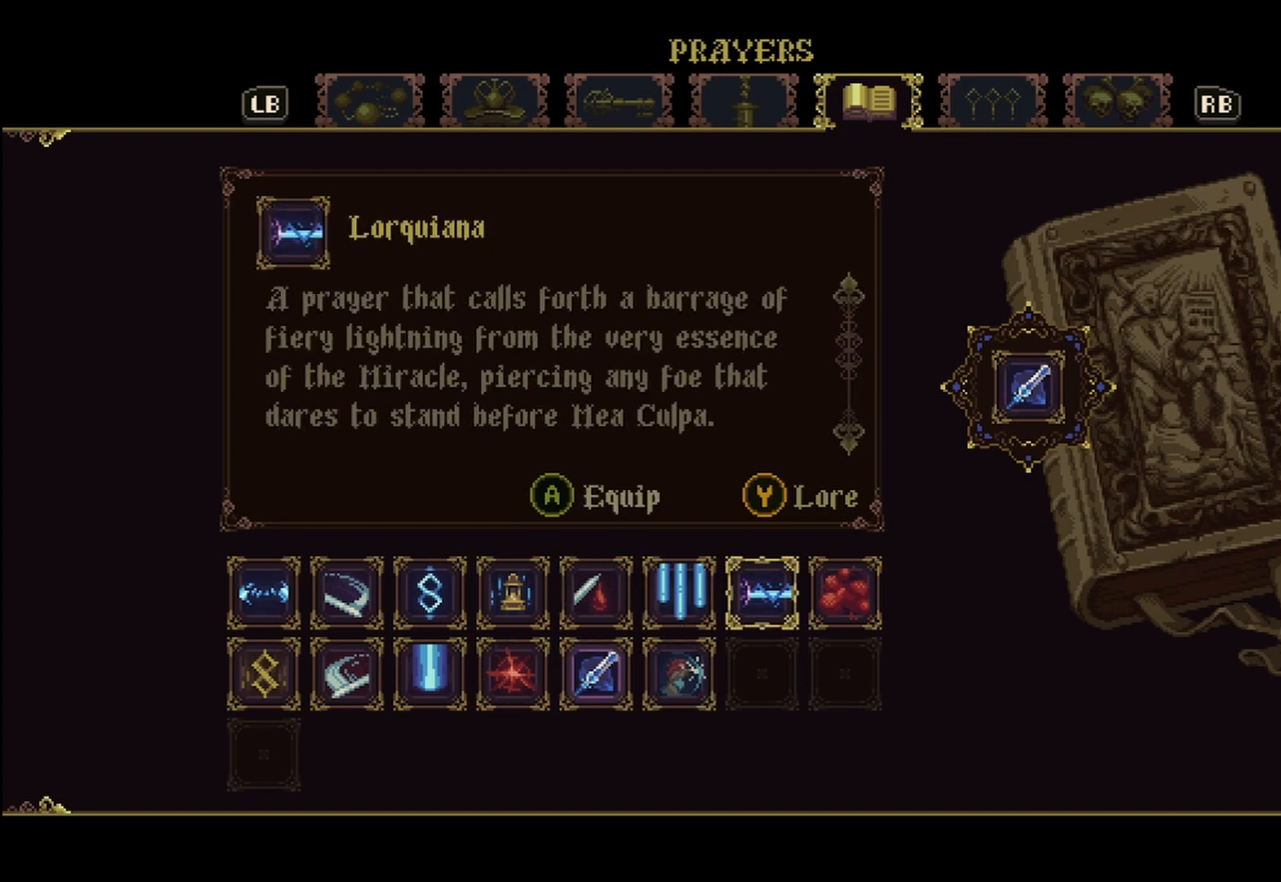
{"buttons": [], "left_stick": "center", "right_stick": "center", "events": []}
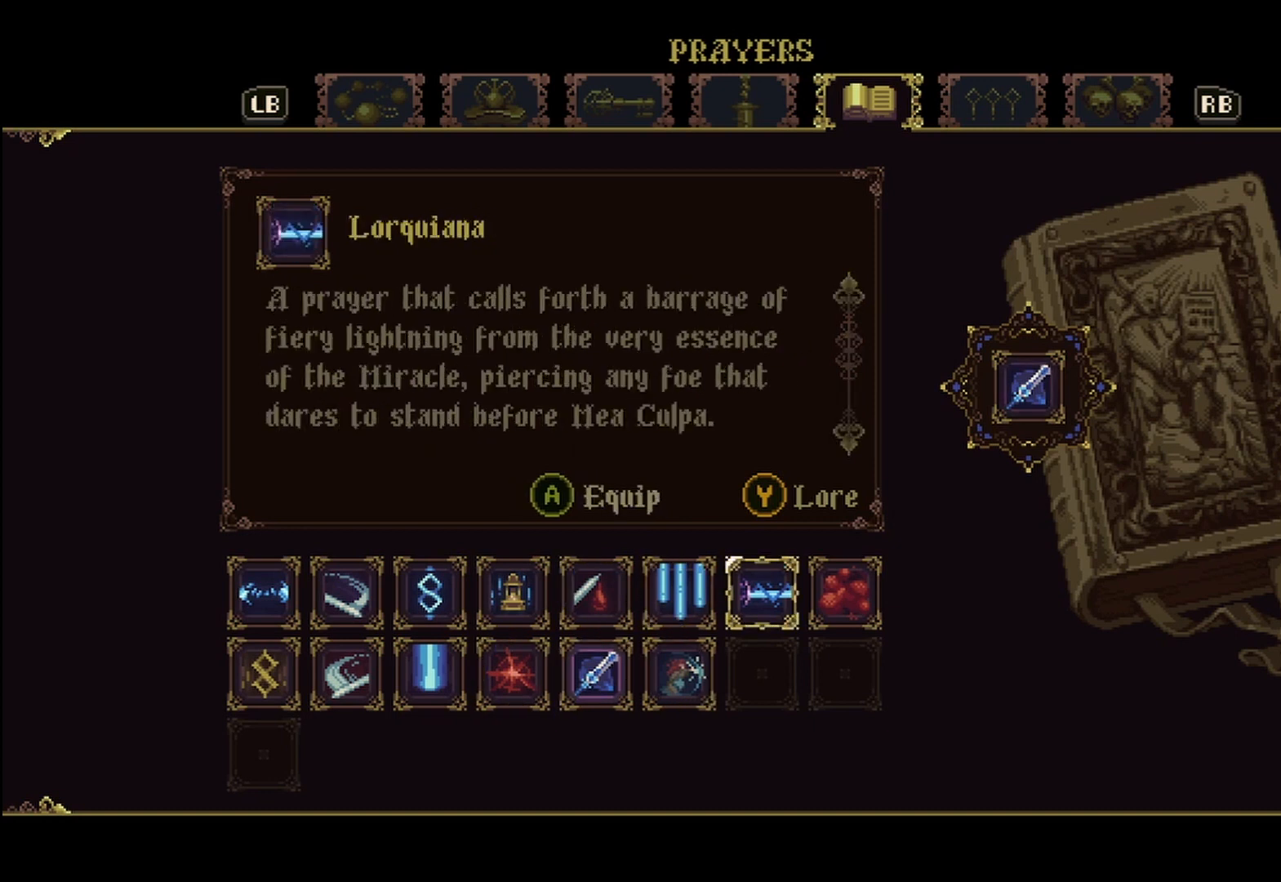
{"buttons": [], "left_stick": "center", "right_stick": "down", "events": [[208, "right_stick", "down"]]}
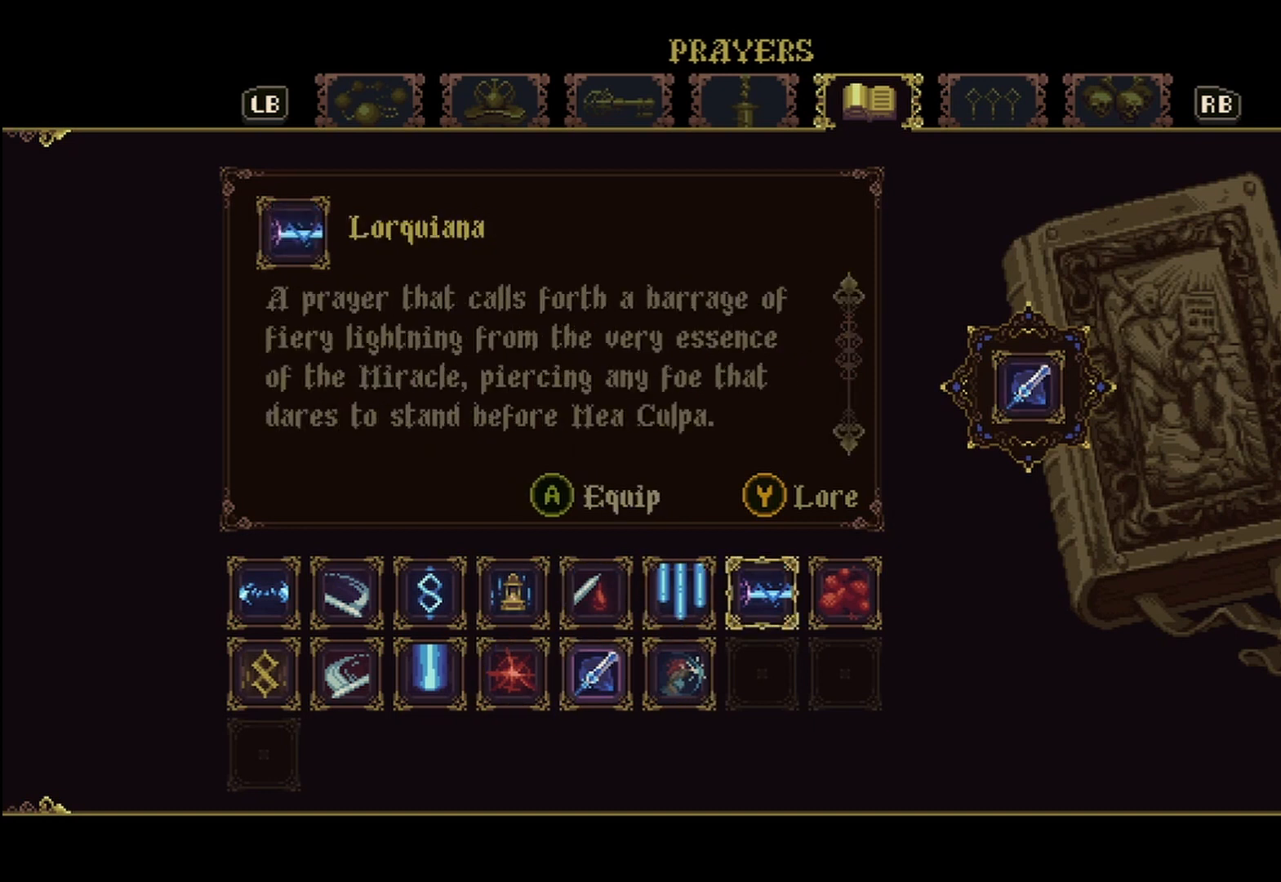
{"buttons": [], "left_stick": "center", "right_stick": "center", "events": [[250, "right_stick", "center"], [292, "left_stick", "right"], [458, "left_stick", "center"]]}
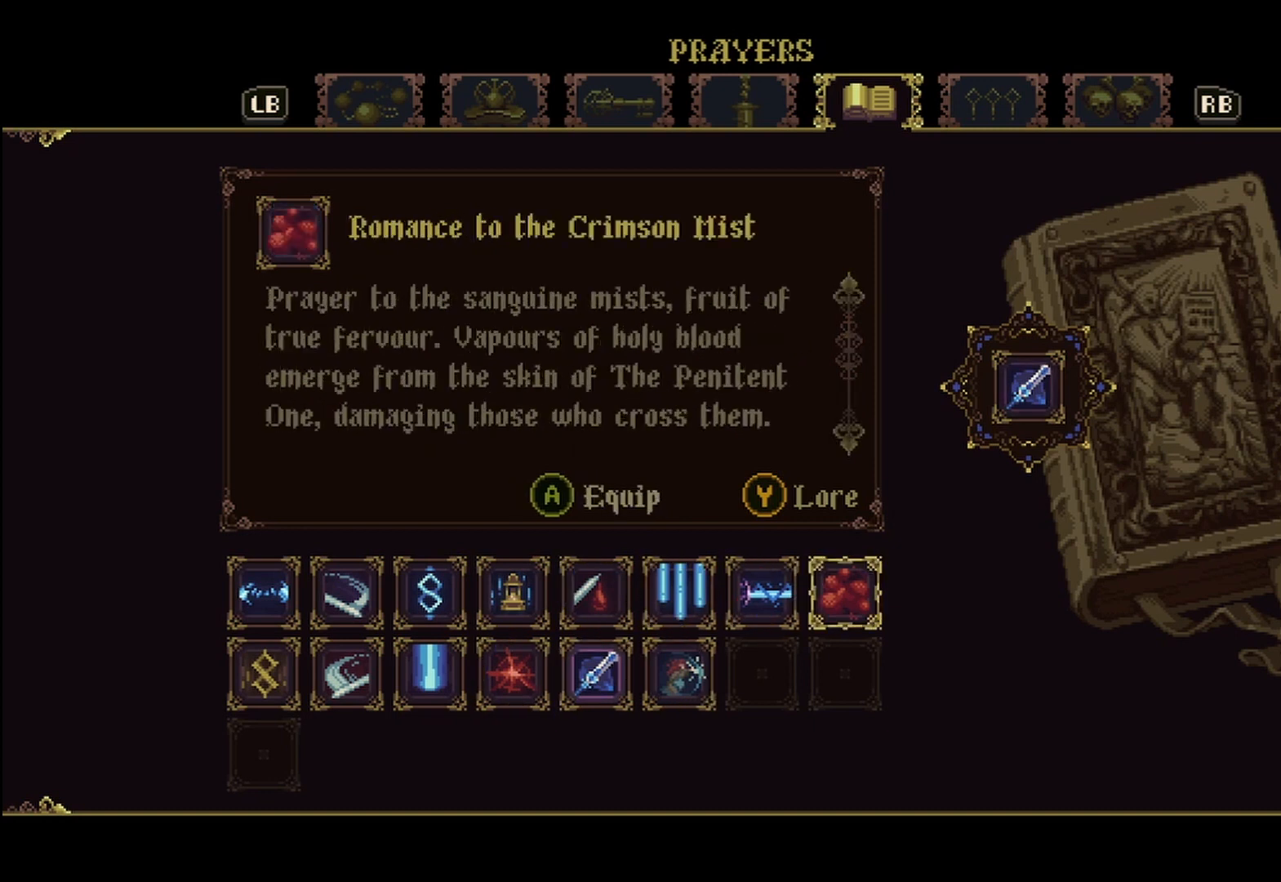
{"buttons": [], "left_stick": "center", "right_stick": "center", "events": []}
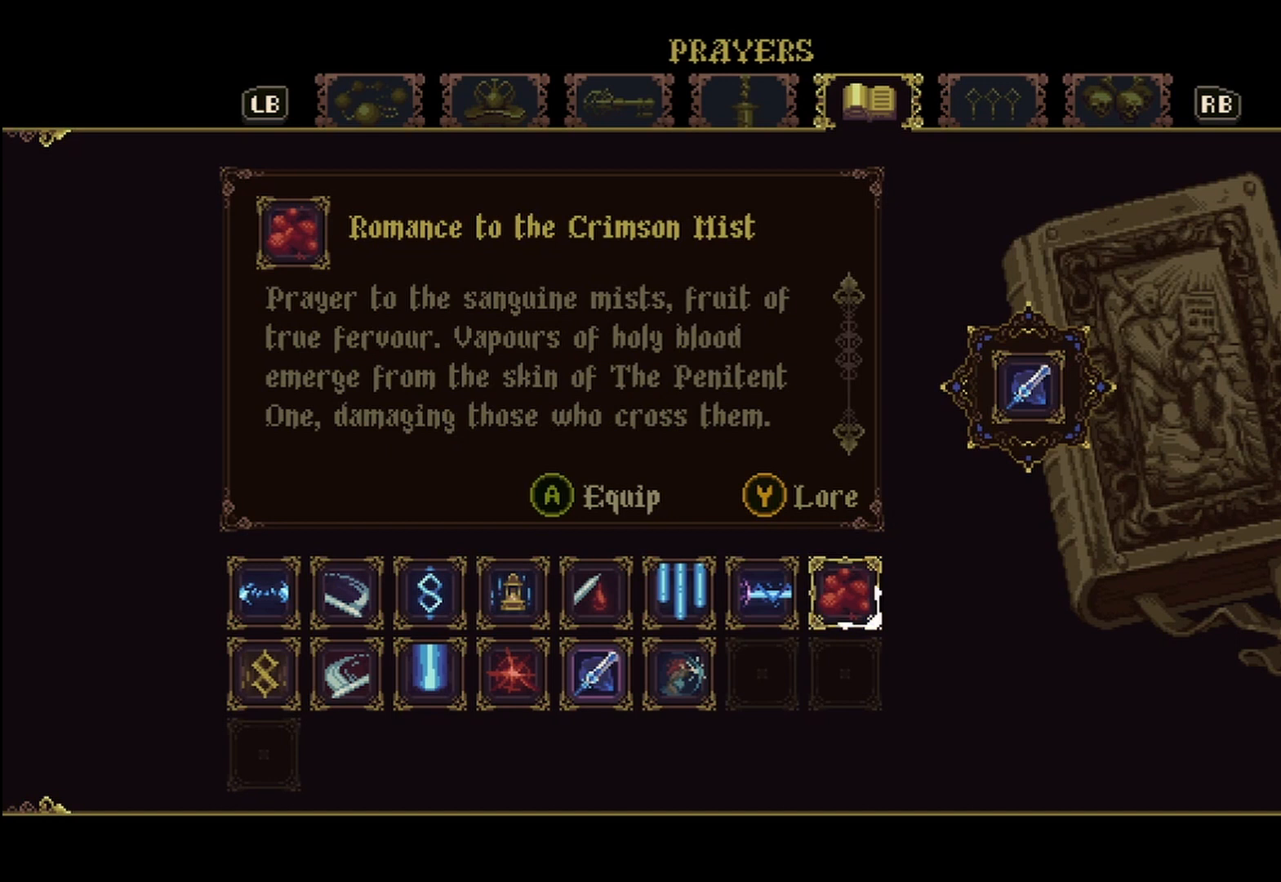
{"buttons": [], "left_stick": "left", "right_stick": "center", "events": [[125, "left_stick", "left"], [333, "left_stick", "center"], [458, "left_stick", "left"]]}
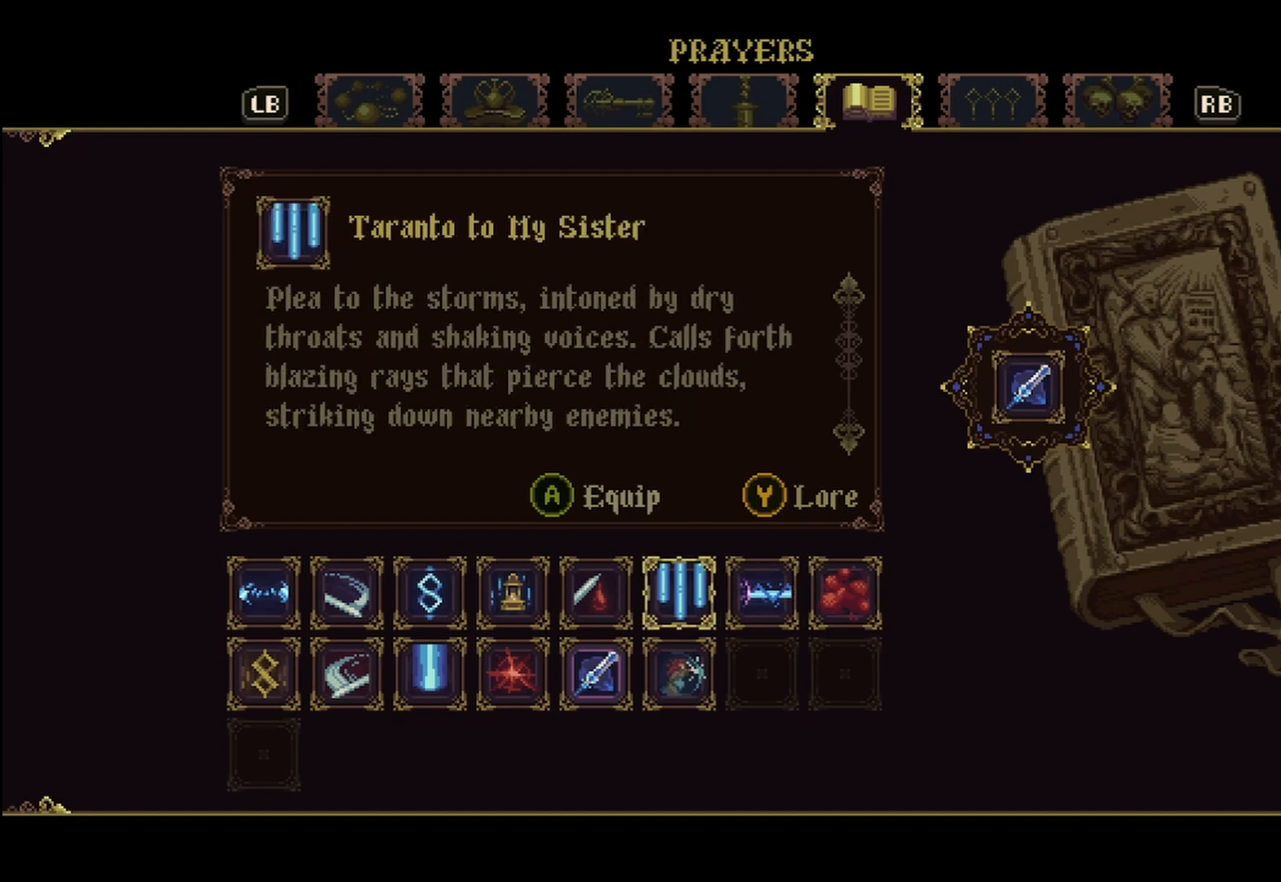
{"buttons": [], "left_stick": "left", "right_stick": "center", "events": [[125, "left_stick", "center"], [208, "left_stick", "left"], [375, "left_stick", "center"], [458, "left_stick", "left"]]}
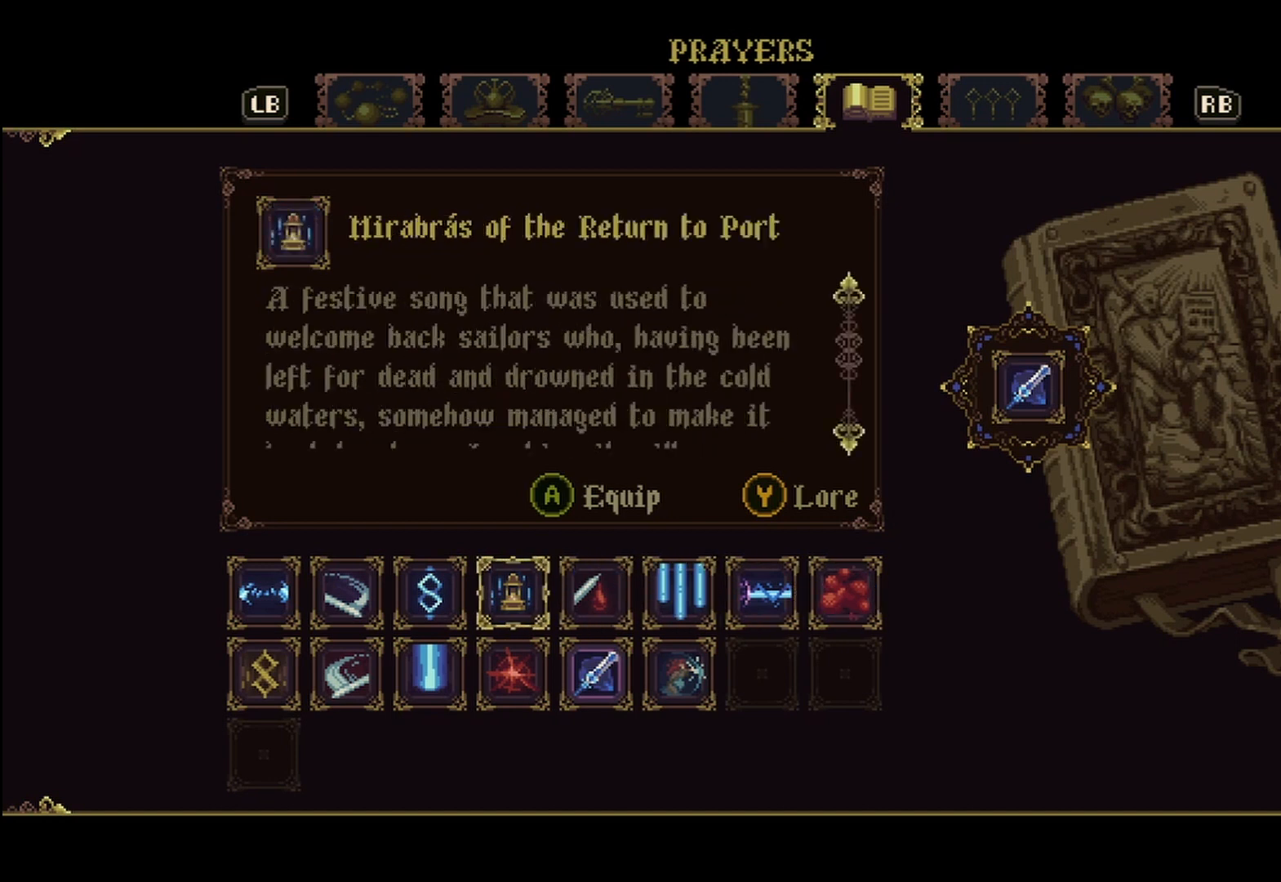
{"buttons": [], "left_stick": "center", "right_stick": "center", "events": [[125, "left_stick", "center"]]}
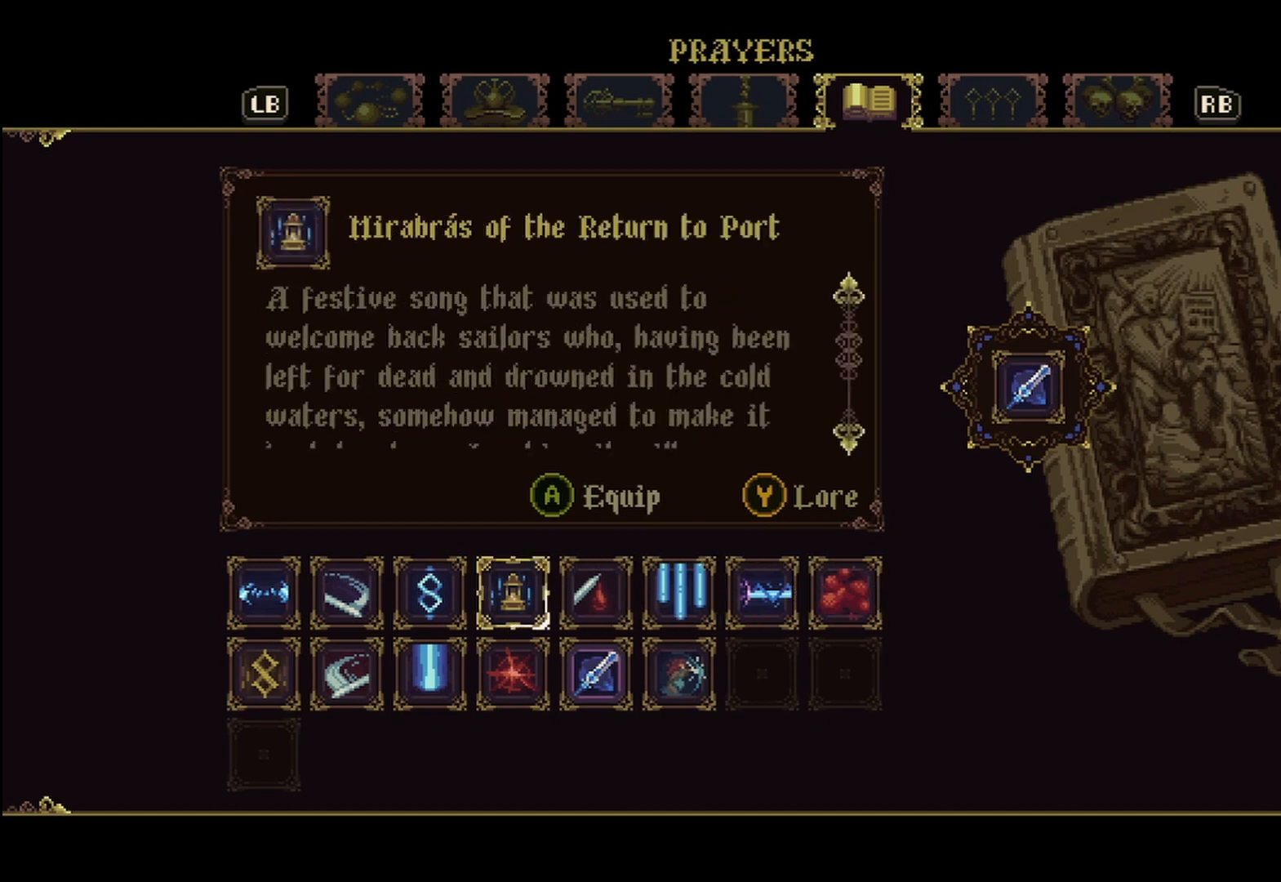
{"buttons": [], "left_stick": "center", "right_stick": "center", "events": []}
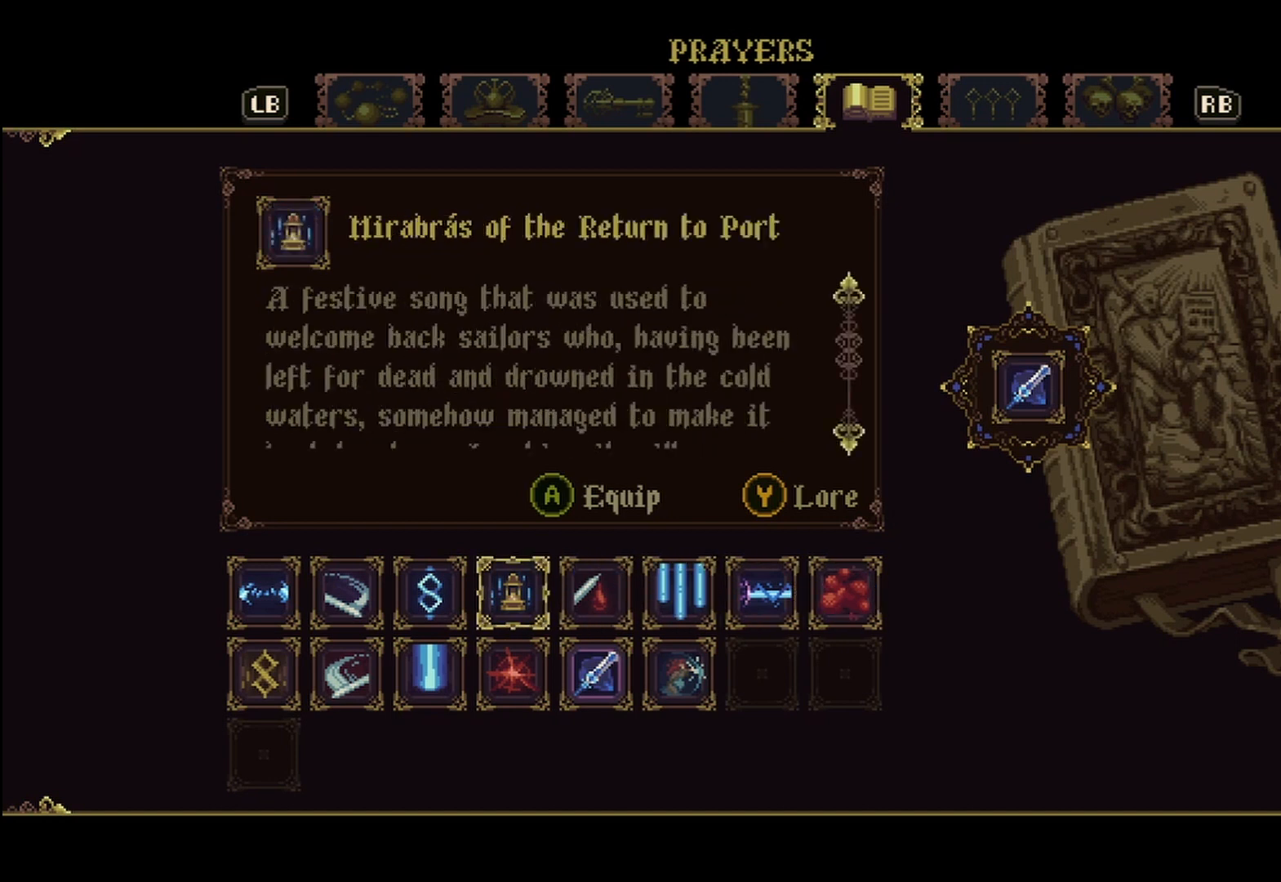
{"buttons": [], "left_stick": "center", "right_stick": "down", "events": [[125, "right_stick", "down"]]}
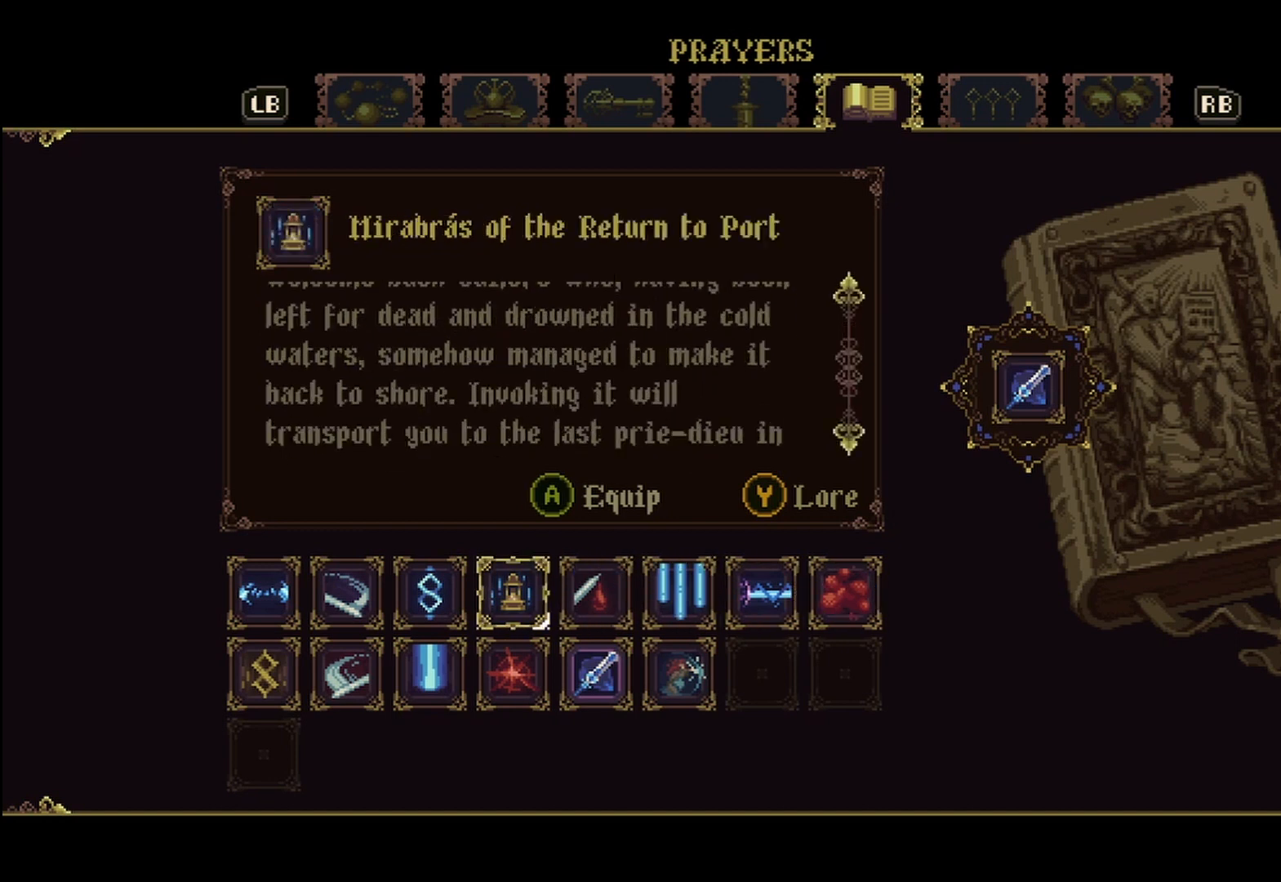
{"buttons": [], "left_stick": "center", "right_stick": "down", "events": []}
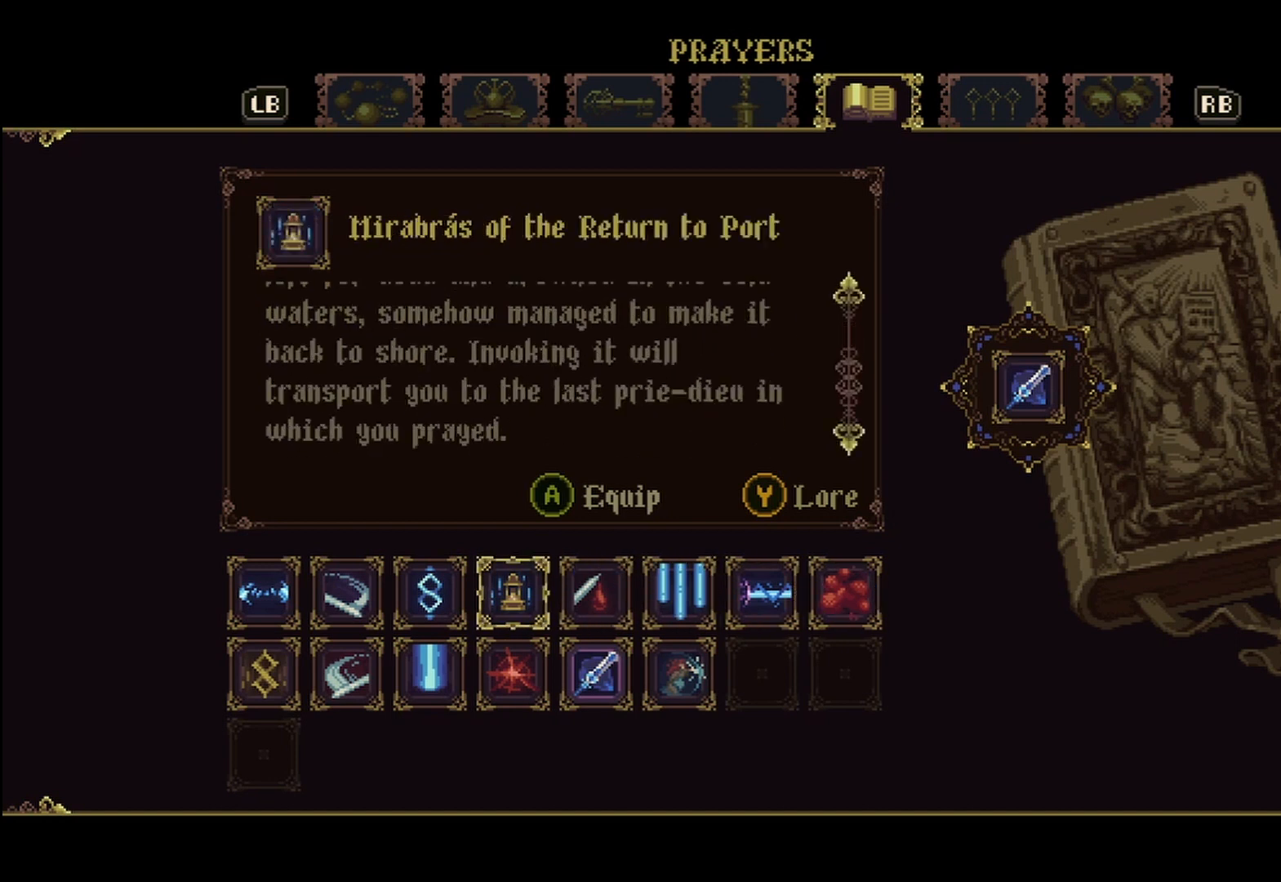
{"buttons": [], "left_stick": "left", "right_stick": "center", "events": [[250, "left_stick", "down"], [250, "right_stick", "center"], [417, "left_stick", "center"], [500, "left_stick", "left"]]}
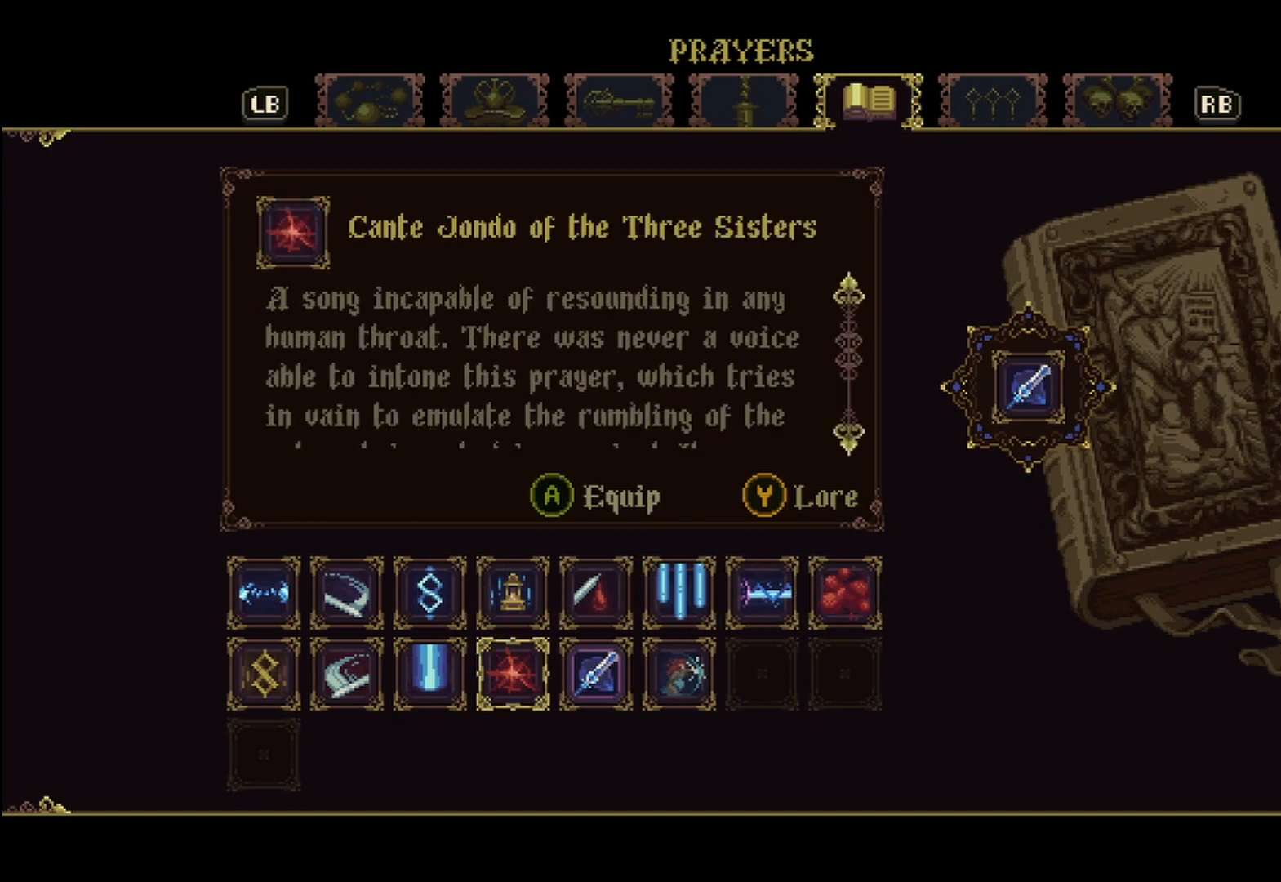
{"buttons": [], "left_stick": "center", "right_stick": "center", "events": [[167, "left_stick", "center"], [292, "left_stick", "left"], [458, "left_stick", "center"]]}
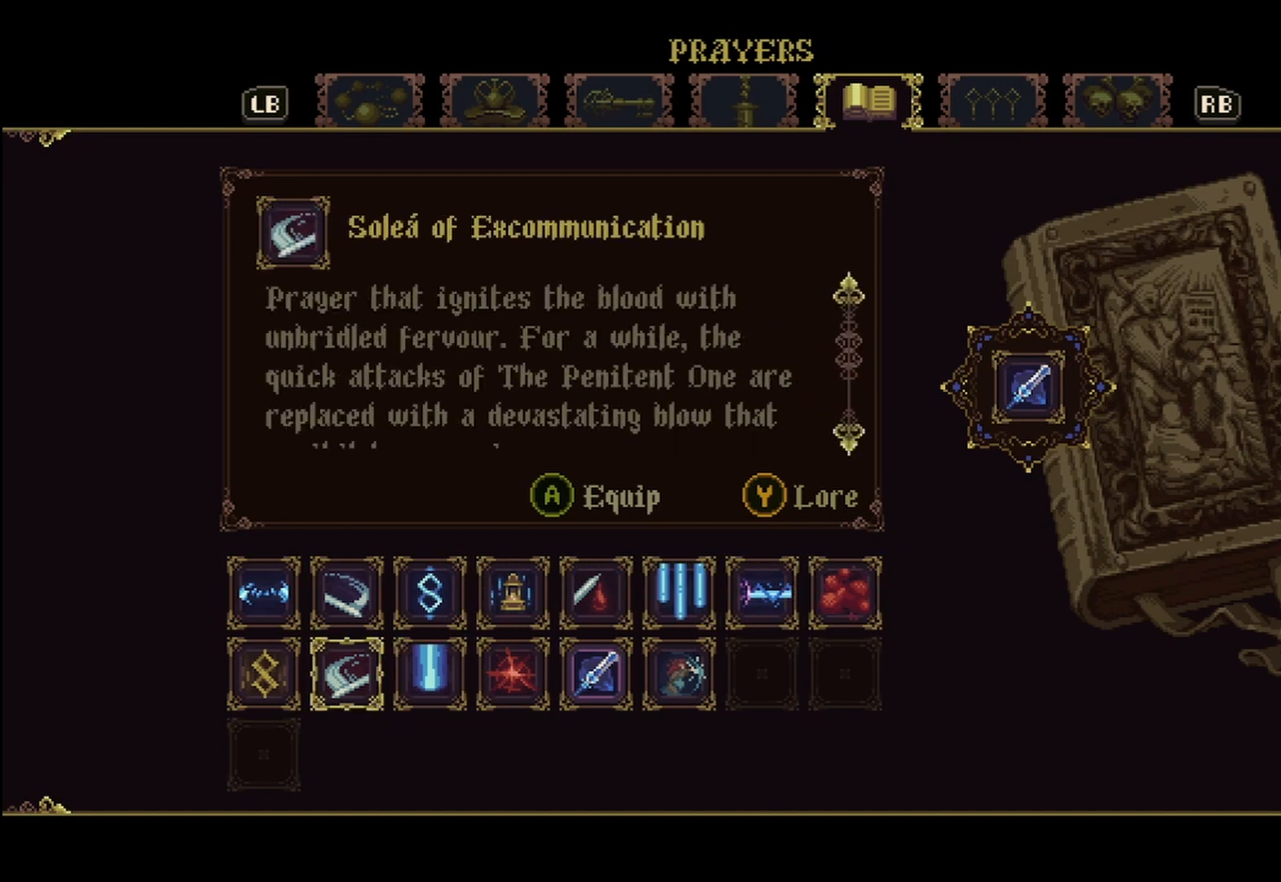
{"buttons": [], "left_stick": "center", "right_stick": "center", "events": [[125, "left_stick", "left"], [292, "left_stick", "center"]]}
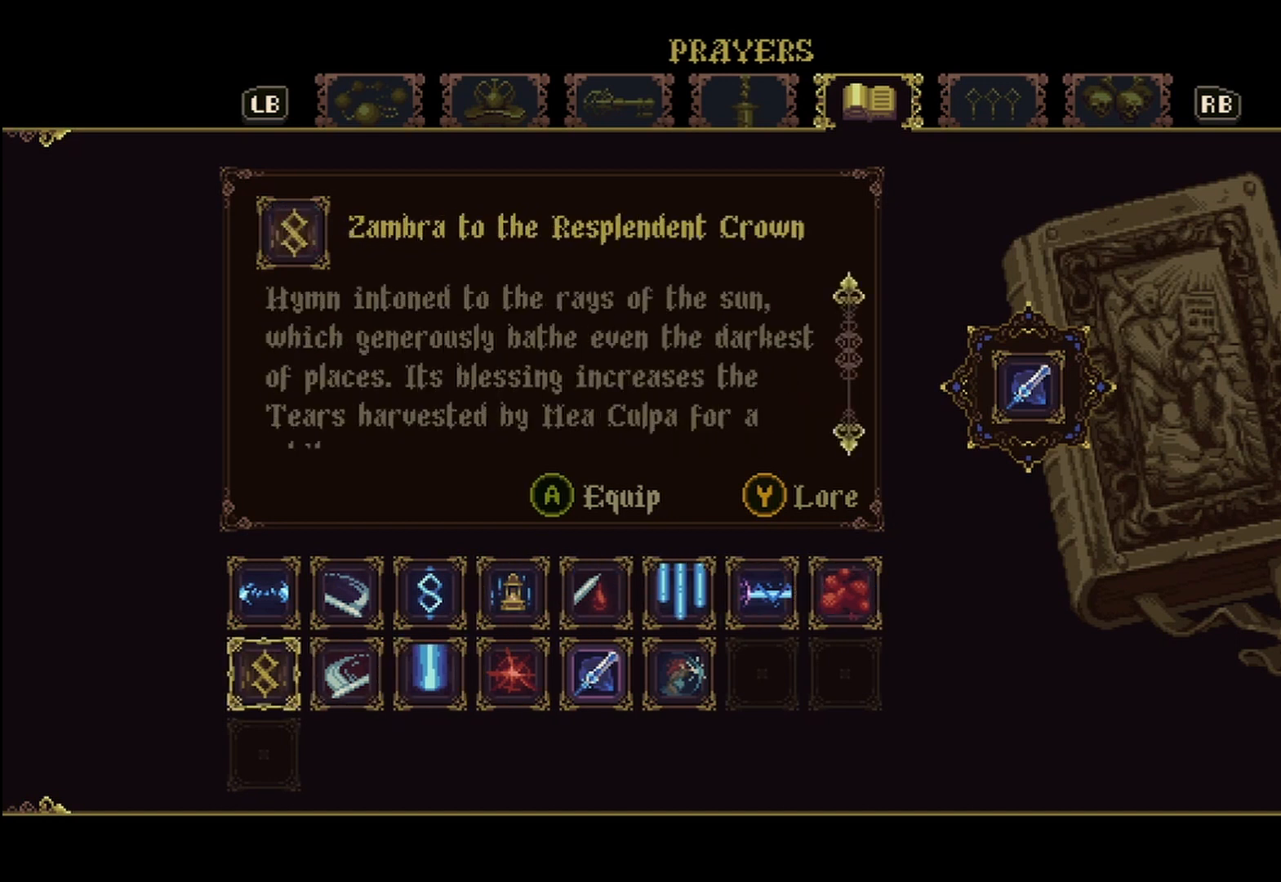
{"buttons": [], "left_stick": "center", "right_stick": "down", "events": [[458, "right_stick", "down"]]}
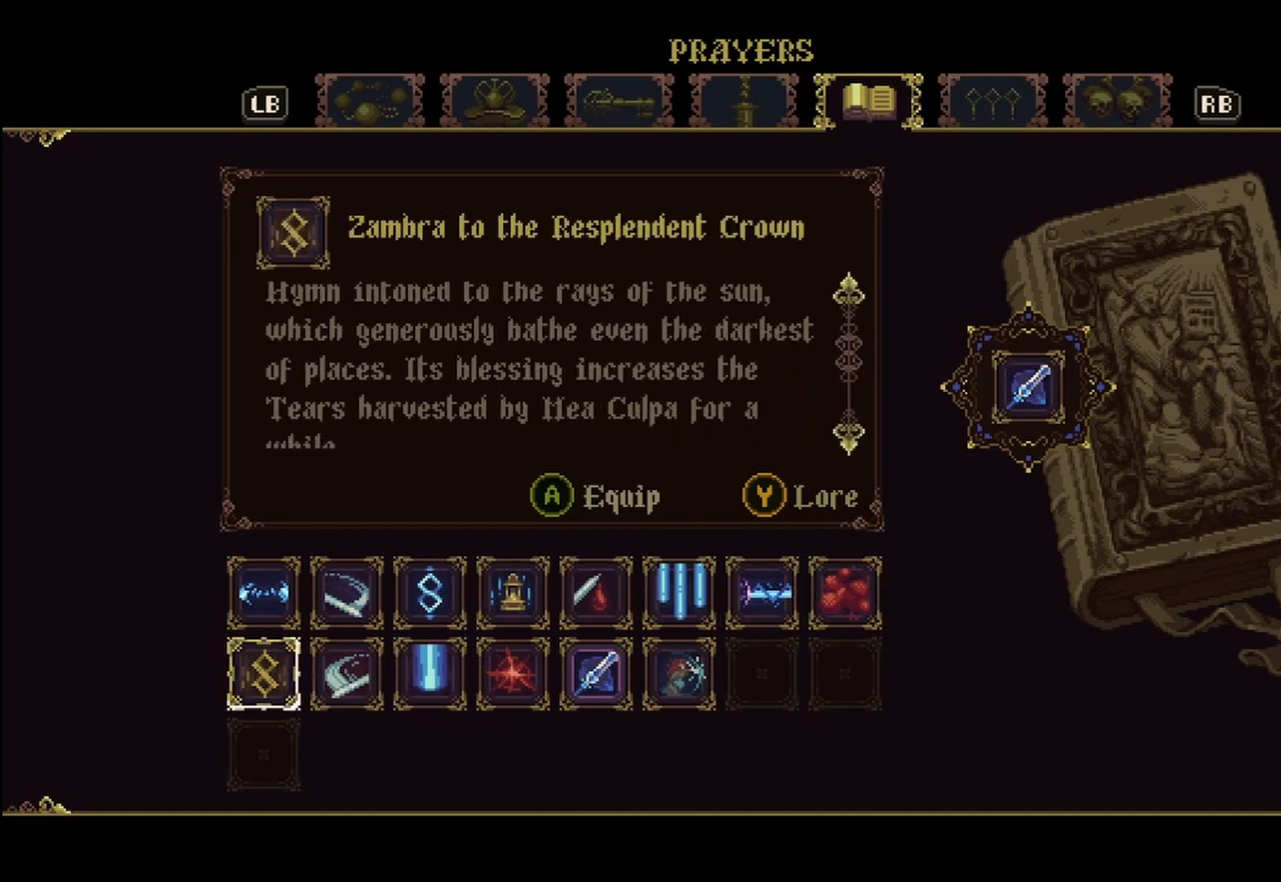
{"buttons": [], "left_stick": "center", "right_stick": "center", "events": [[500, "right_stick", "center"]]}
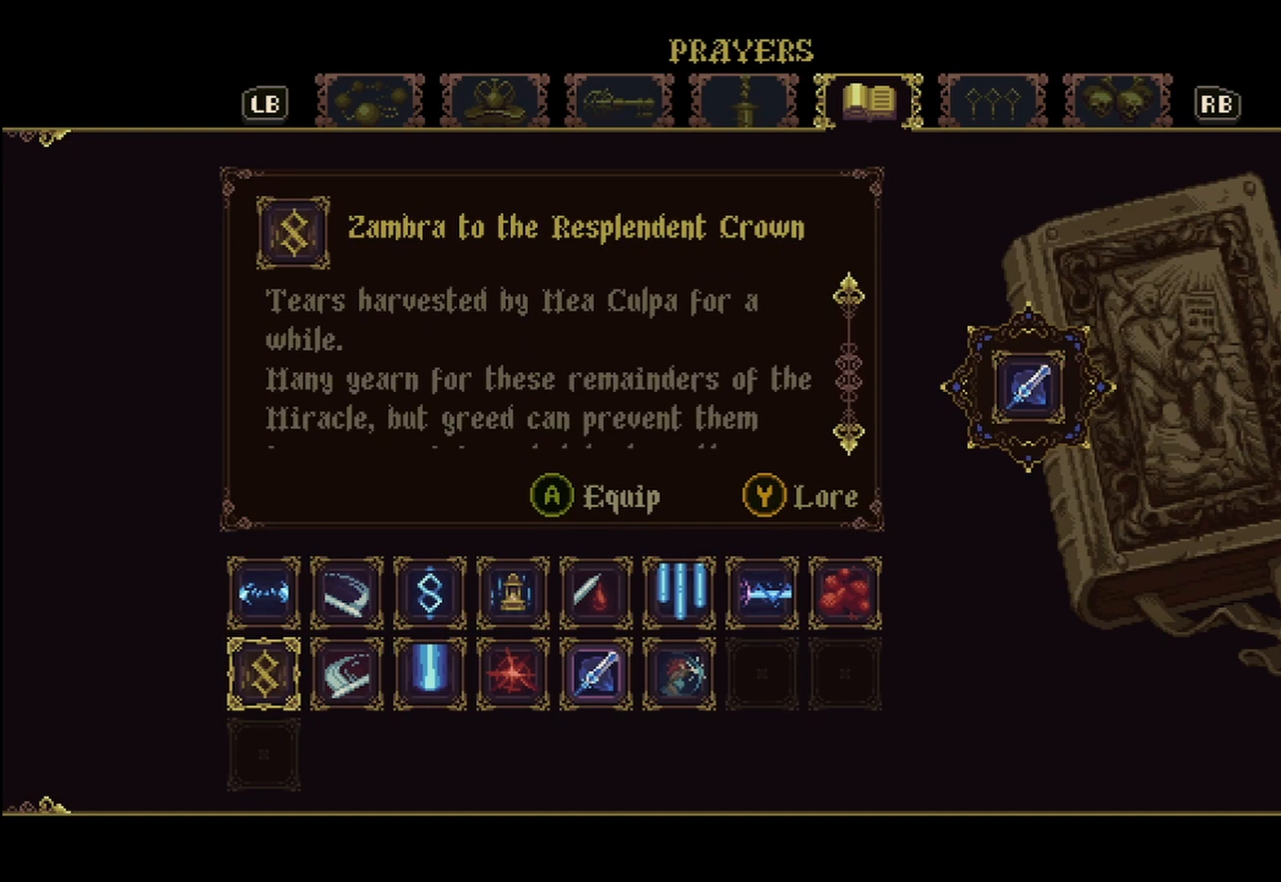
{"buttons": [], "left_stick": "center", "right_stick": "down", "events": [[417, "right_stick", "down"]]}
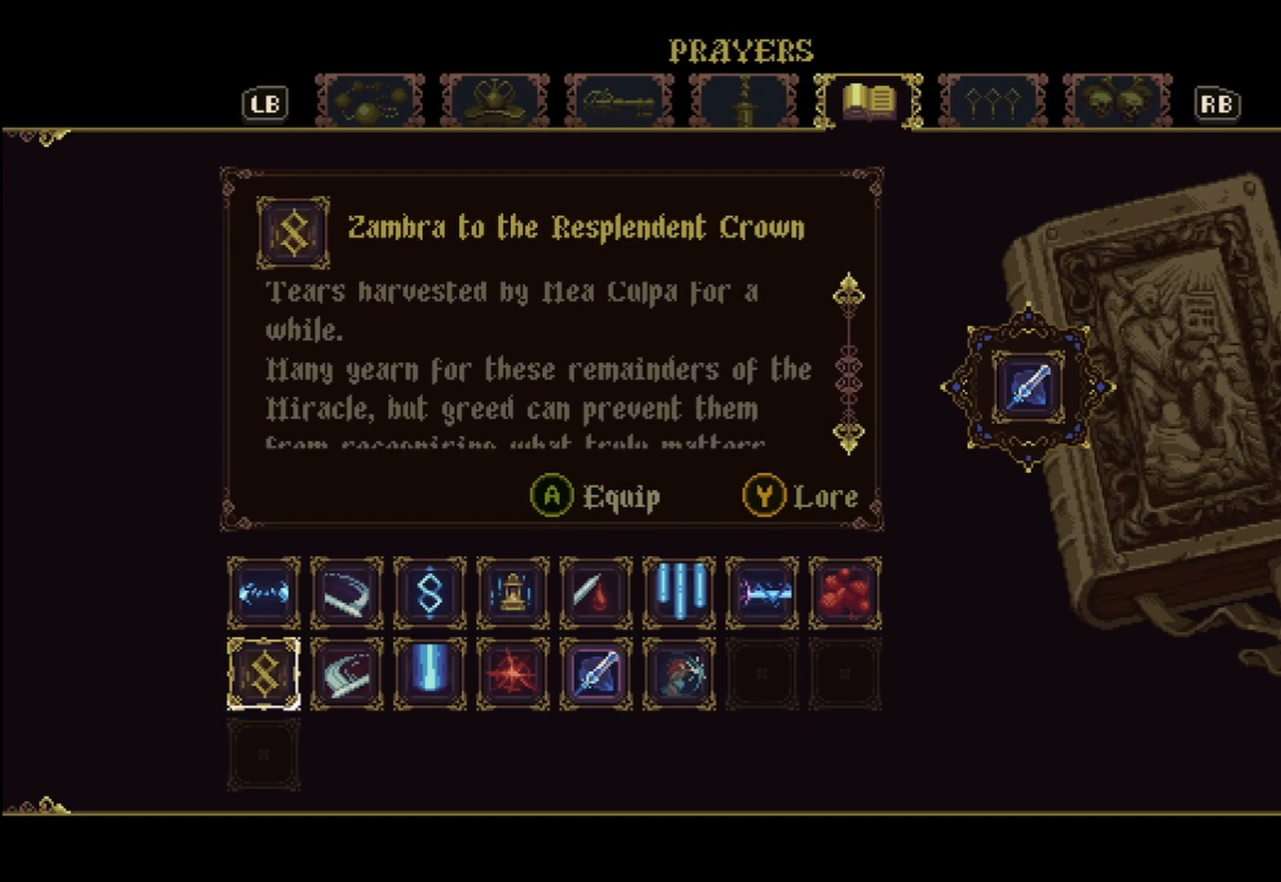
{"buttons": [], "left_stick": "center", "right_stick": "center", "events": [[292, "right_stick", "center"]]}
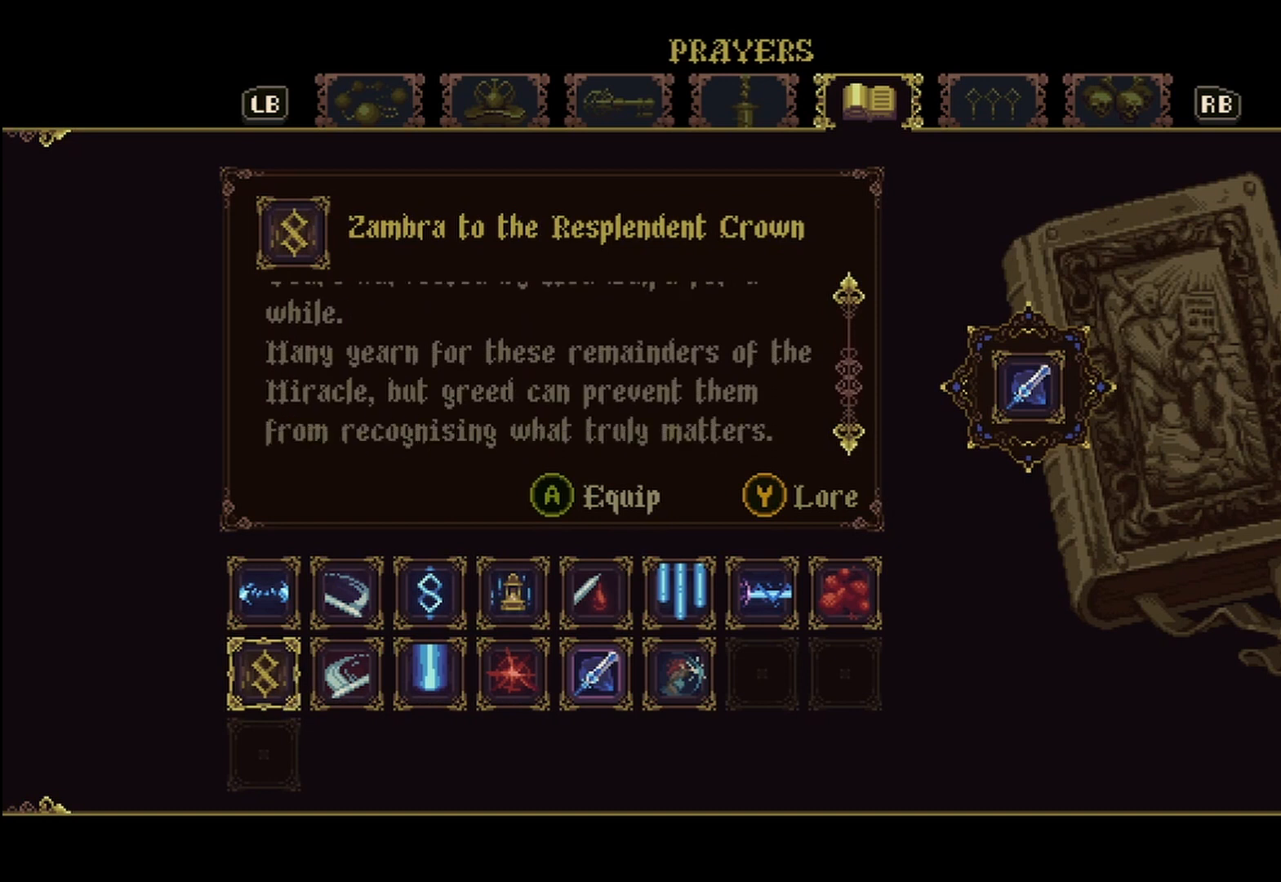
{"buttons": [], "left_stick": "center", "right_stick": "center", "events": []}
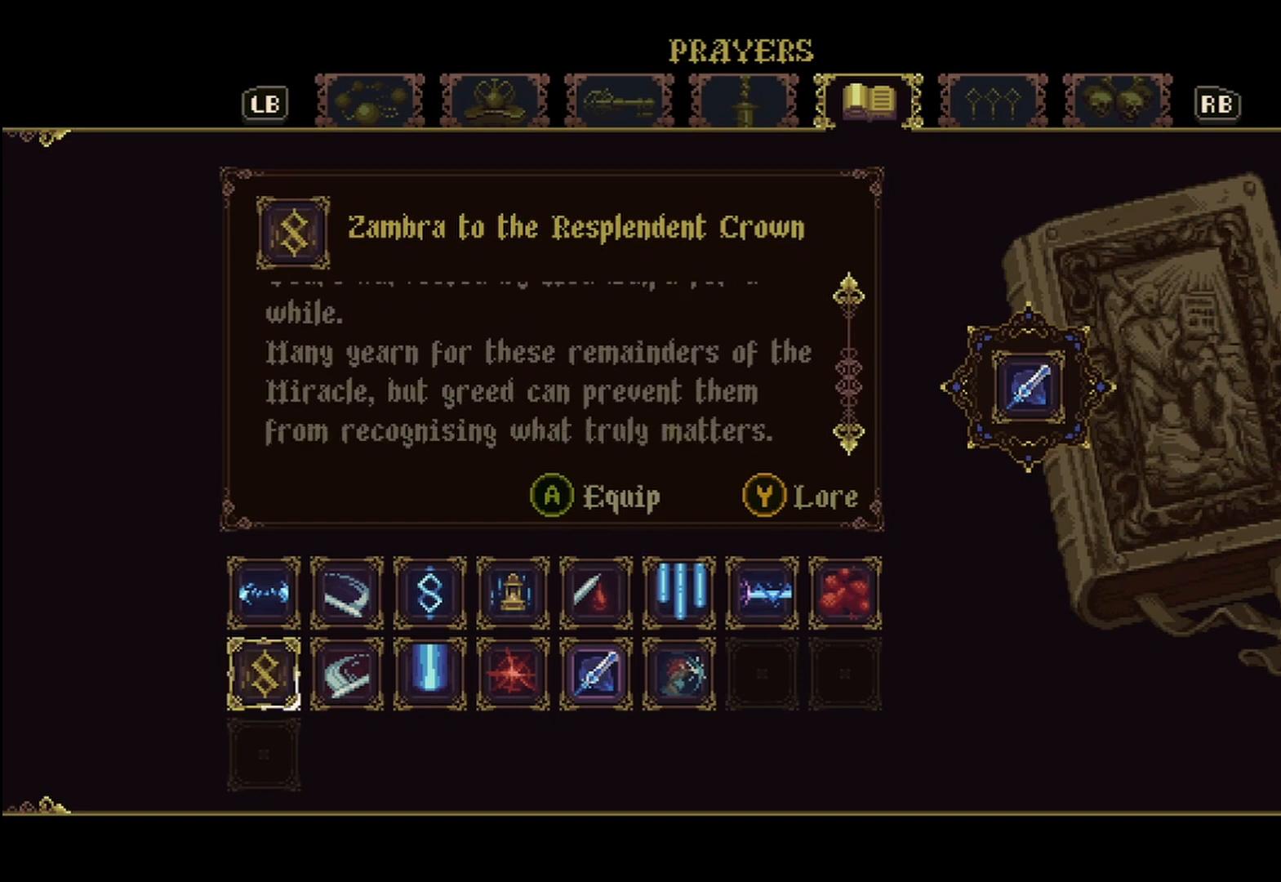
{"buttons": [], "left_stick": "center", "right_stick": "center", "events": []}
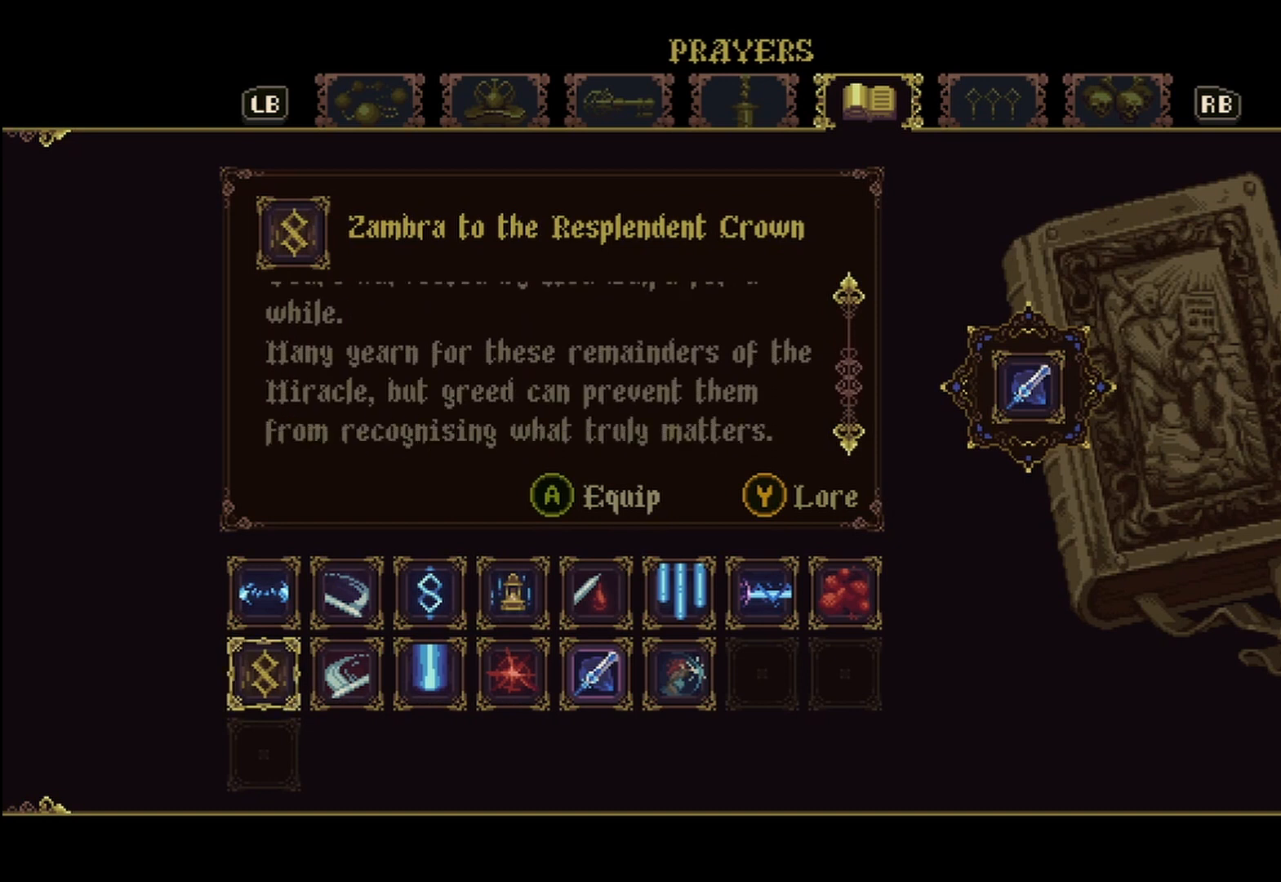
{"buttons": [], "left_stick": "center", "right_stick": "center", "events": []}
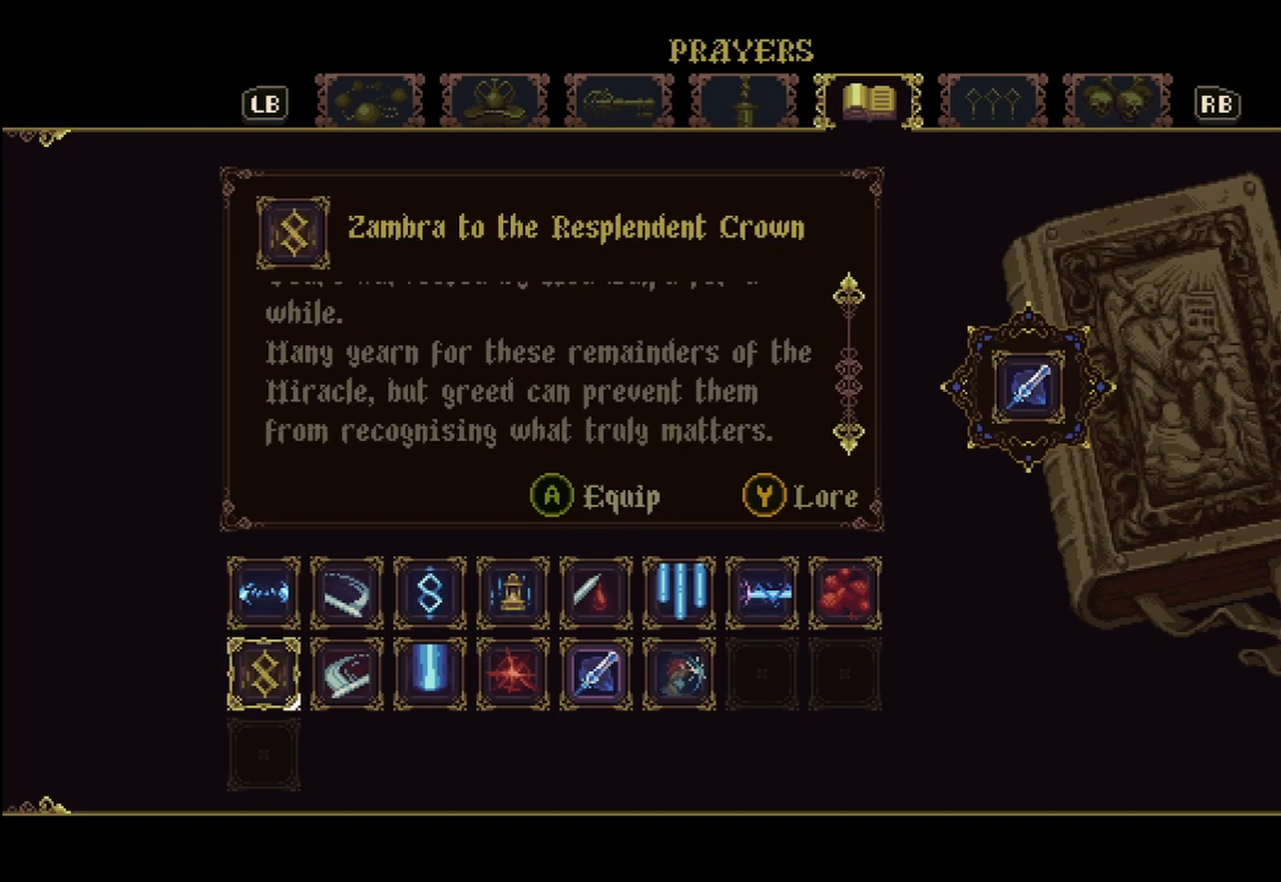
{"buttons": [], "left_stick": "center", "right_stick": "center", "events": []}
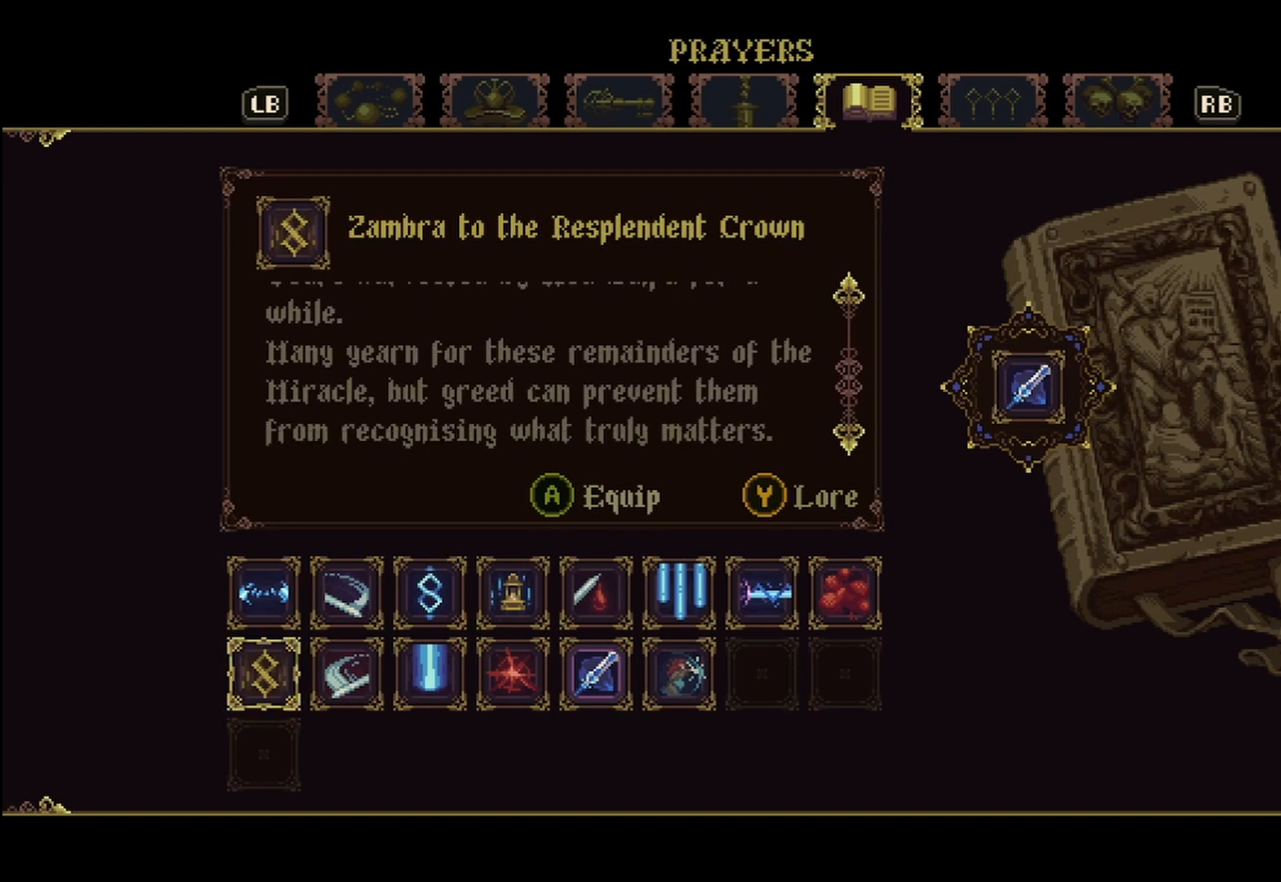
{"buttons": [], "left_stick": "center", "right_stick": "center", "events": []}
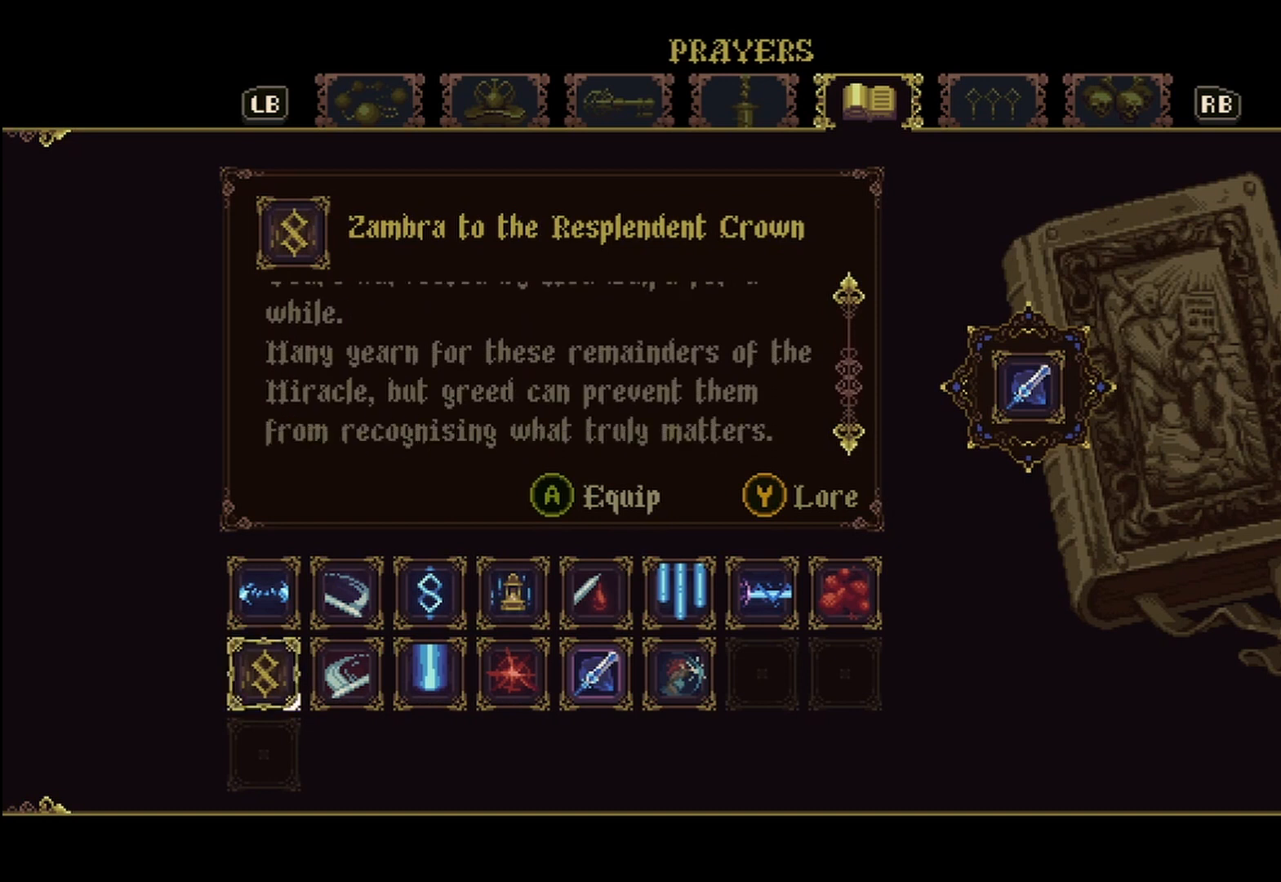
{"buttons": [], "left_stick": "center", "right_stick": "center", "events": []}
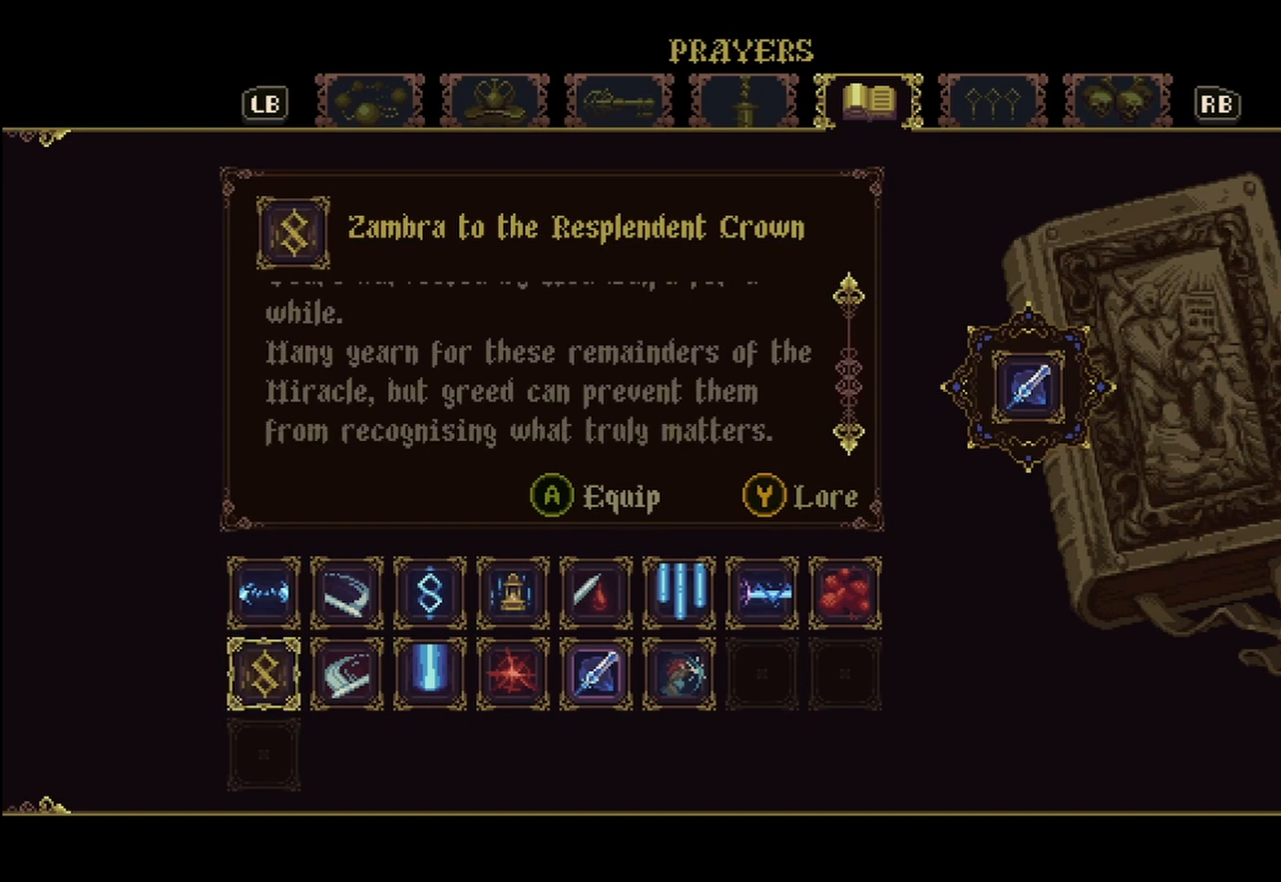
{"buttons": [], "left_stick": "center", "right_stick": "center", "events": []}
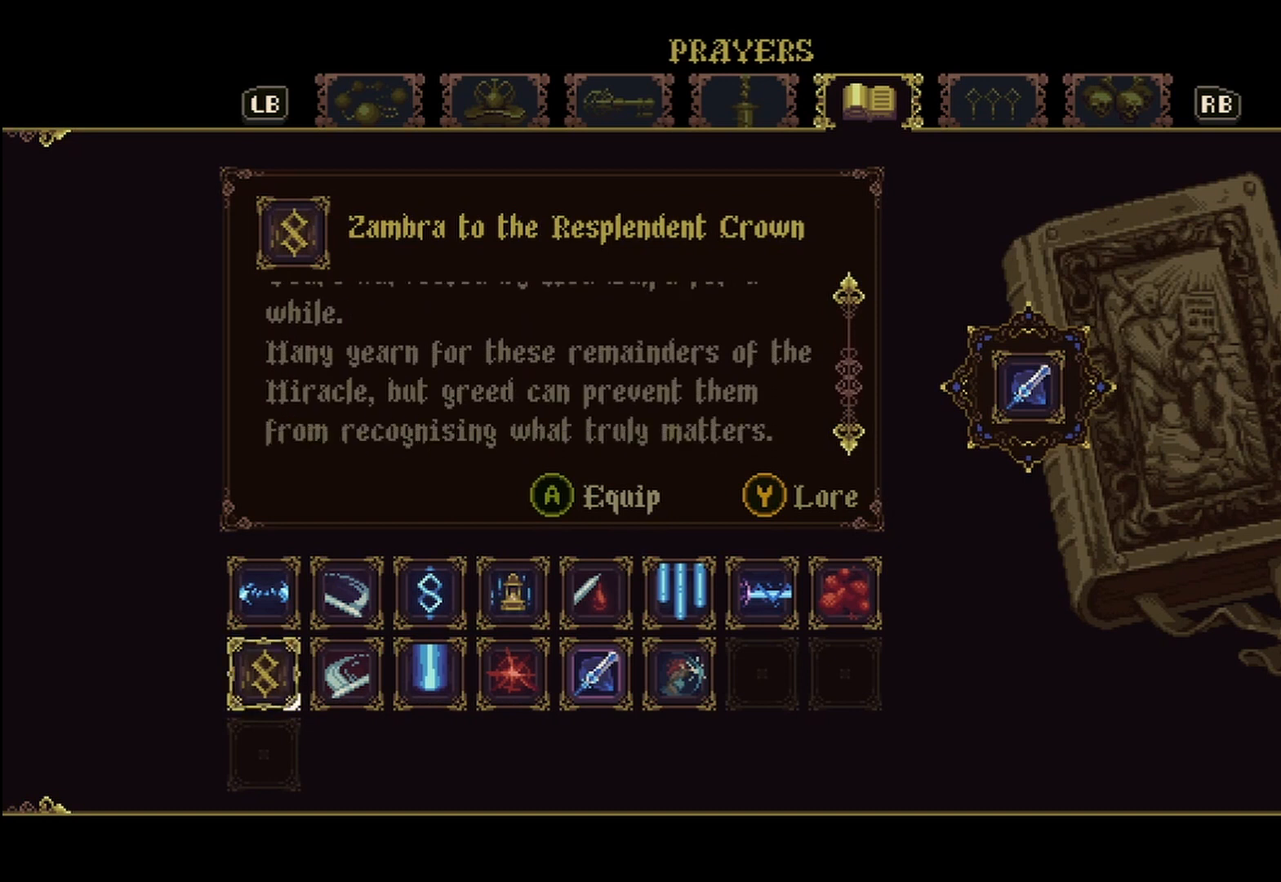
{"buttons": [], "left_stick": "center", "right_stick": "center", "events": [[167, "A", "down"], [333, "A", "up"]]}